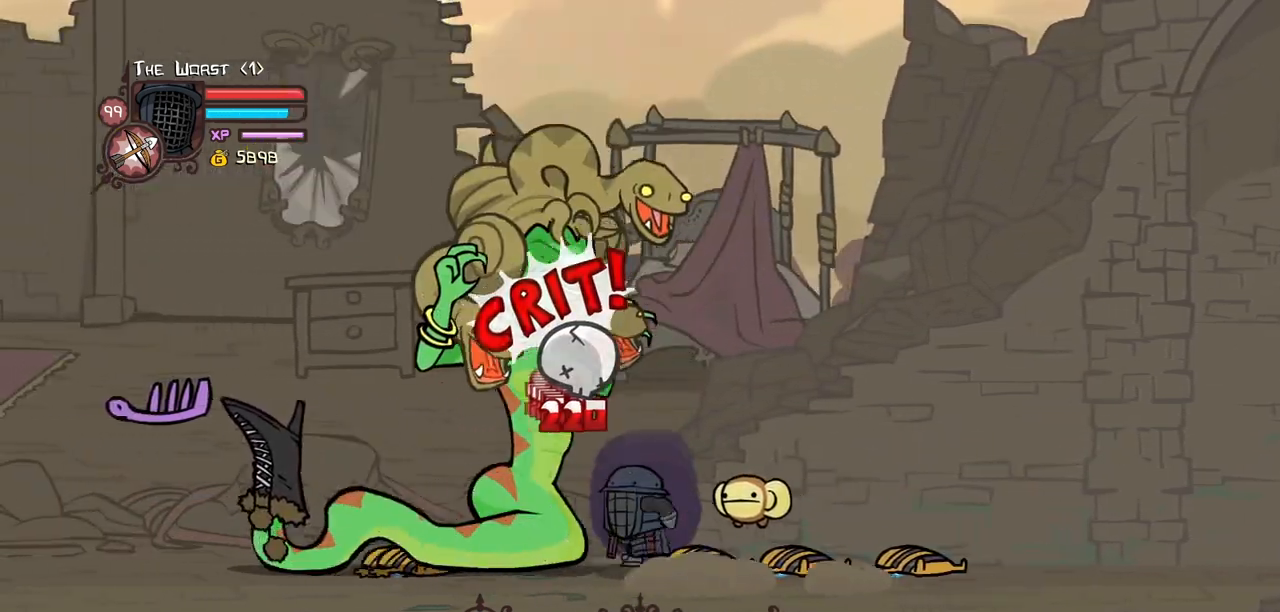
Gameplay with keyboard; each line is a JSON object with the keys held at the frame after it. "events" lists presses ("down") and releases ("up") of "block", "down", "heavy", "item", "iteml", "itemr", "jump", "left", "light", "magic", "right" and "up" between this image and that frame as [ms after this image, input, new state], when the widget could be followed in between. No other keys are recorded. Mouse input is not recorded. Key names are as the overlay labels them; some are game actions (e.g. jump) rather than physical keys.
{"keys": ["block", "left"], "events": [[167, "left", "down"], [217, "magic", "up"], [267, "heavy", "up"], [450, "block", "down"]]}
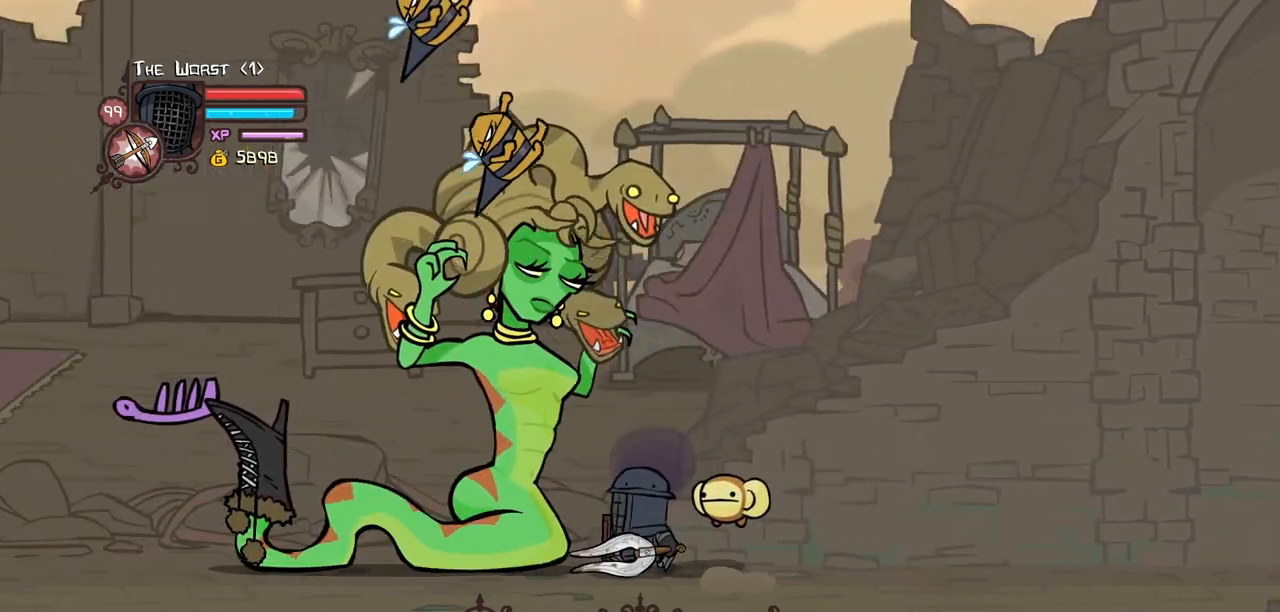
{"keys": ["left"], "events": [[417, "block", "up"]]}
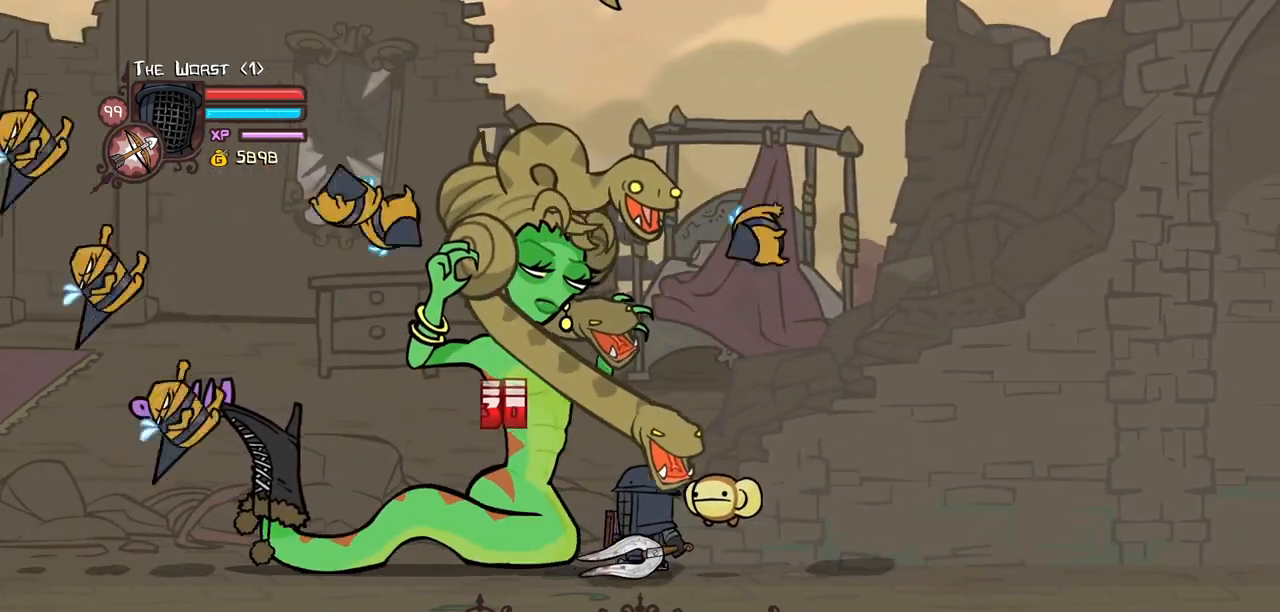
{"keys": ["left", "light"], "events": [[150, "light", "down"], [300, "light", "up"], [350, "light", "down"]]}
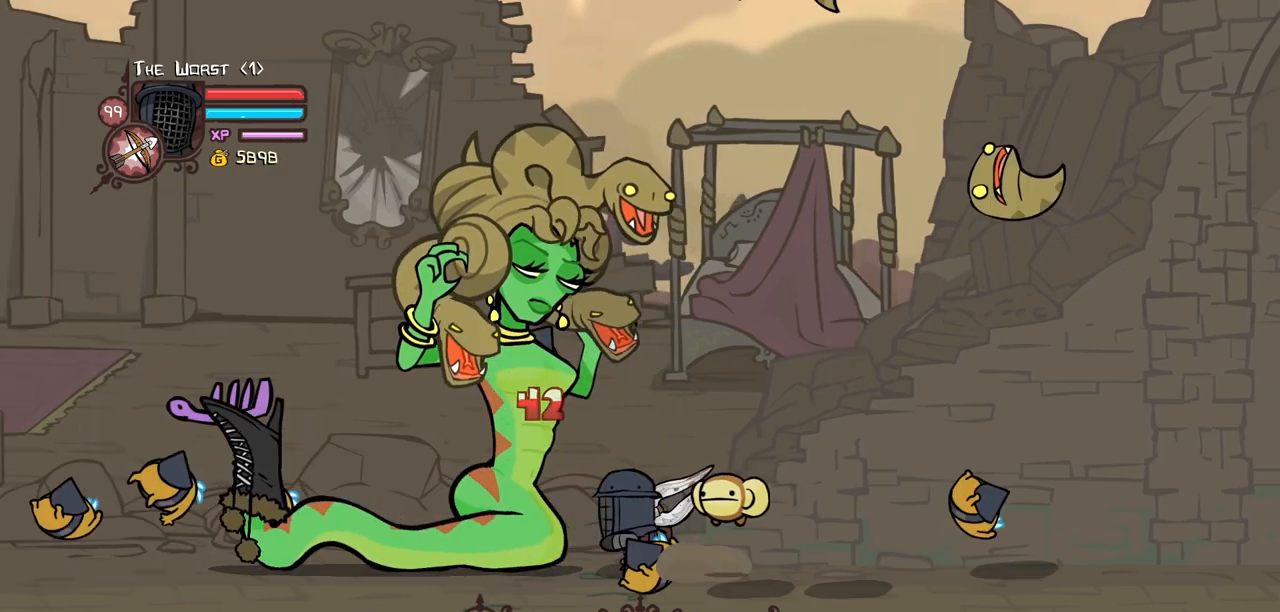
{"keys": ["heavy"], "events": [[34, "light", "up"], [84, "light", "down"], [367, "heavy", "down"], [400, "light", "up"], [450, "left", "up"]]}
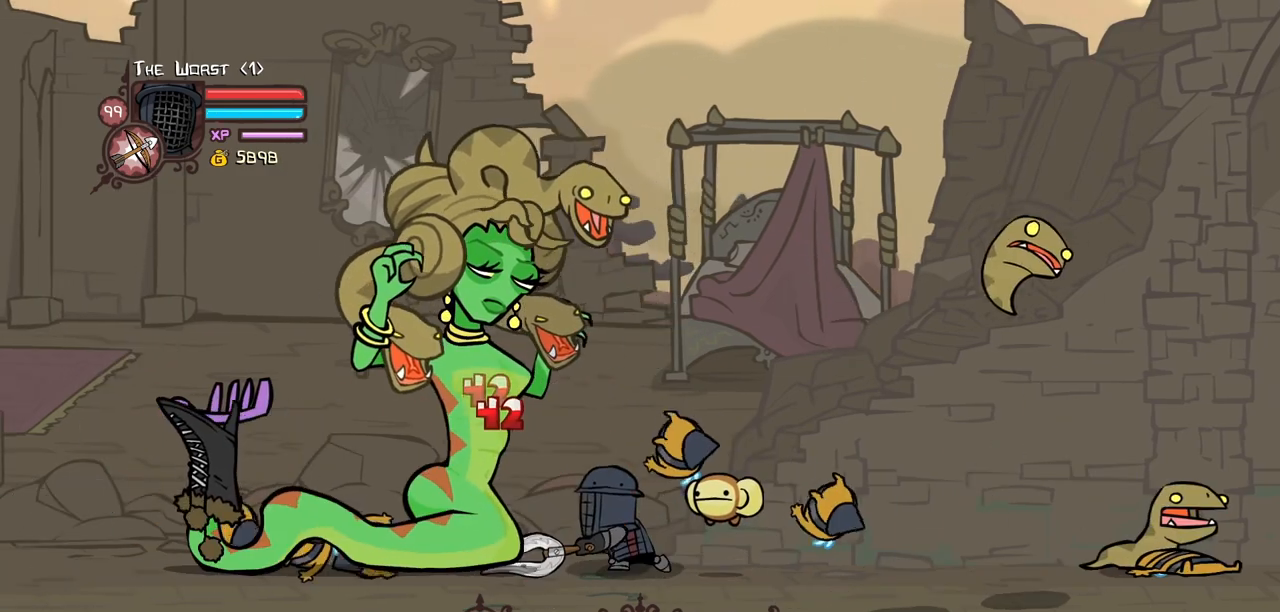
{"keys": ["heavy"], "events": [[284, "heavy", "up"], [334, "heavy", "down"]]}
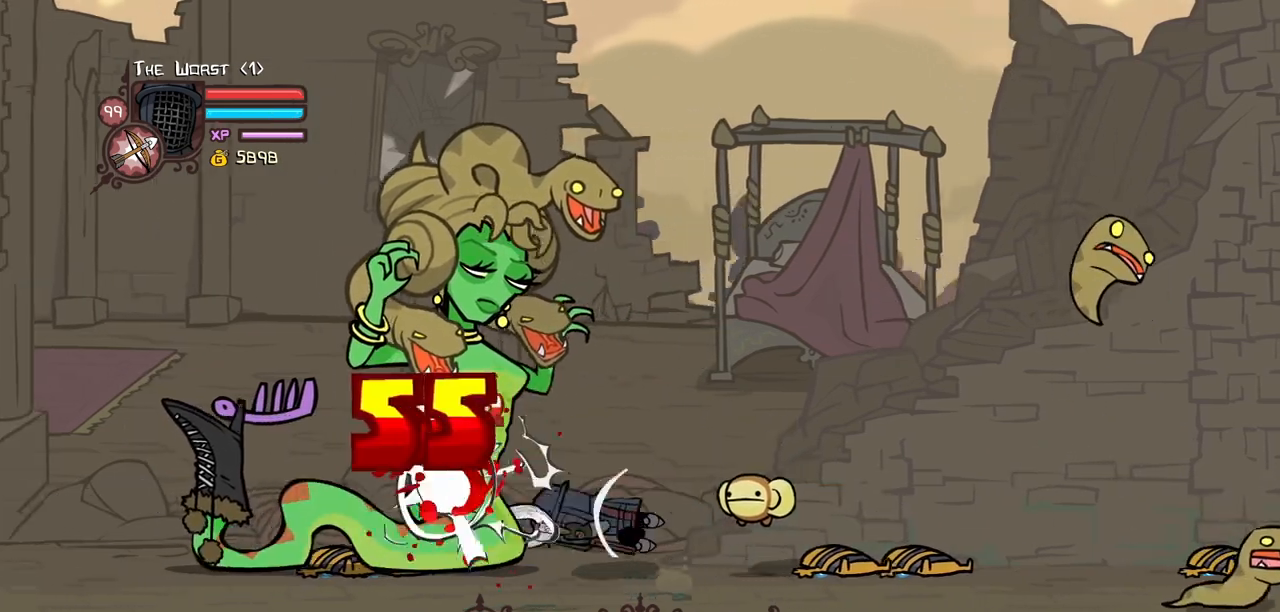
{"keys": ["heavy", "magic"], "events": [[17, "heavy", "up"], [67, "heavy", "down"], [300, "magic", "down"], [350, "heavy", "up"], [384, "heavy", "down"]]}
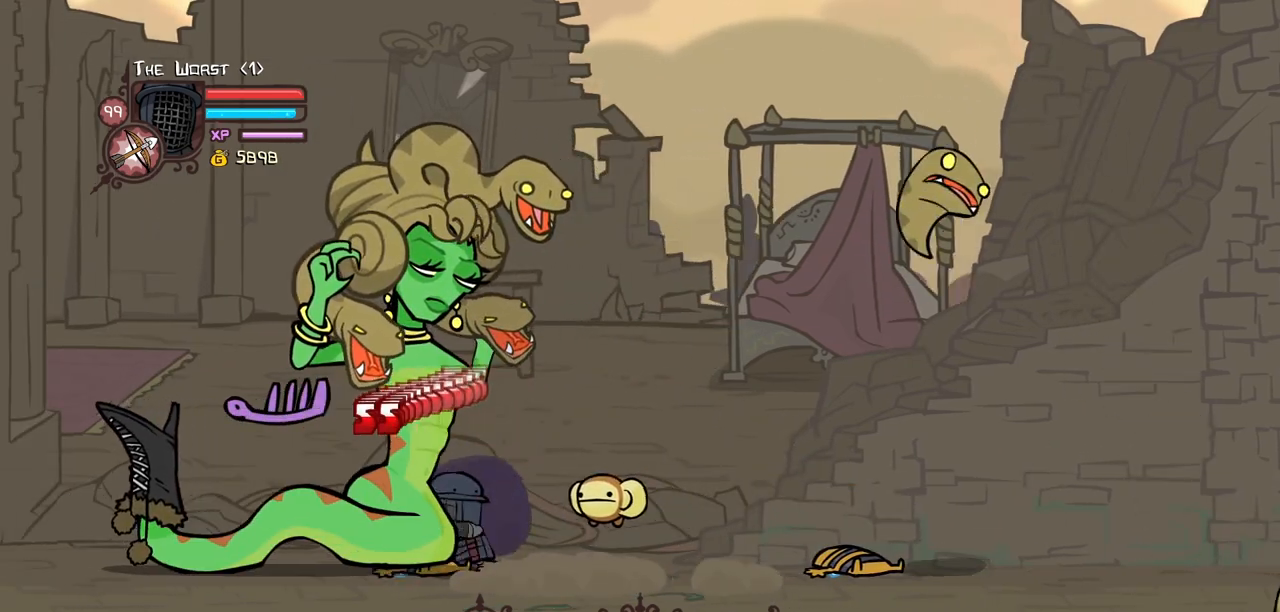
{"keys": ["block", "left"], "events": [[317, "magic", "up"], [367, "heavy", "up"], [450, "block", "down"], [500, "left", "down"]]}
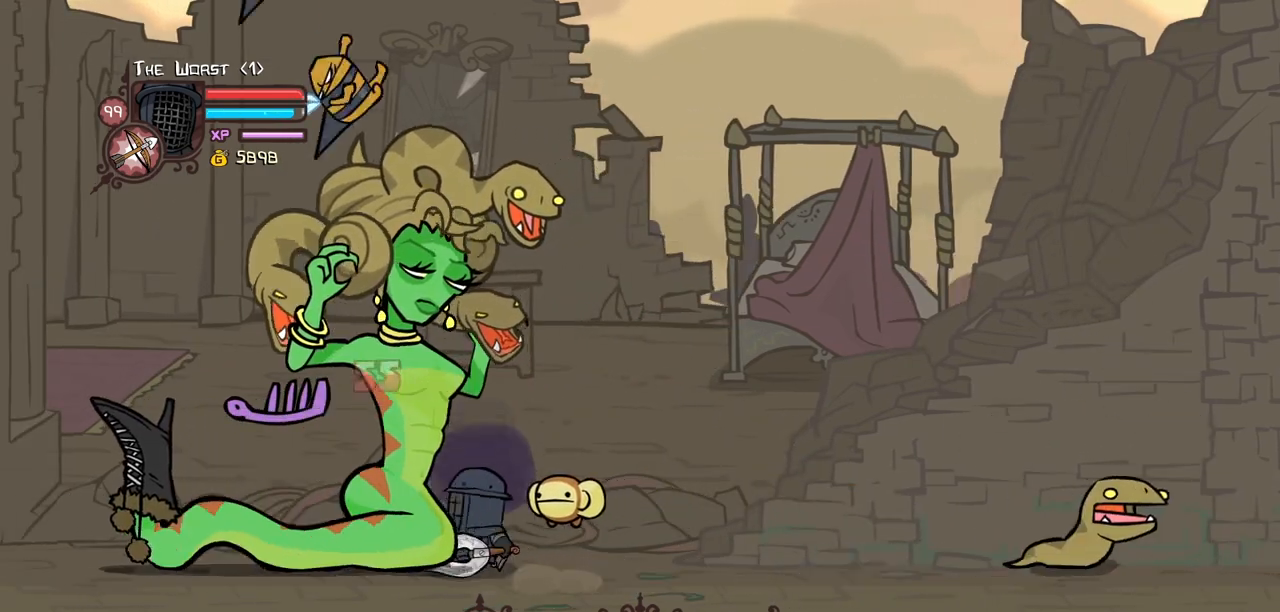
{"keys": ["block", "left"], "events": []}
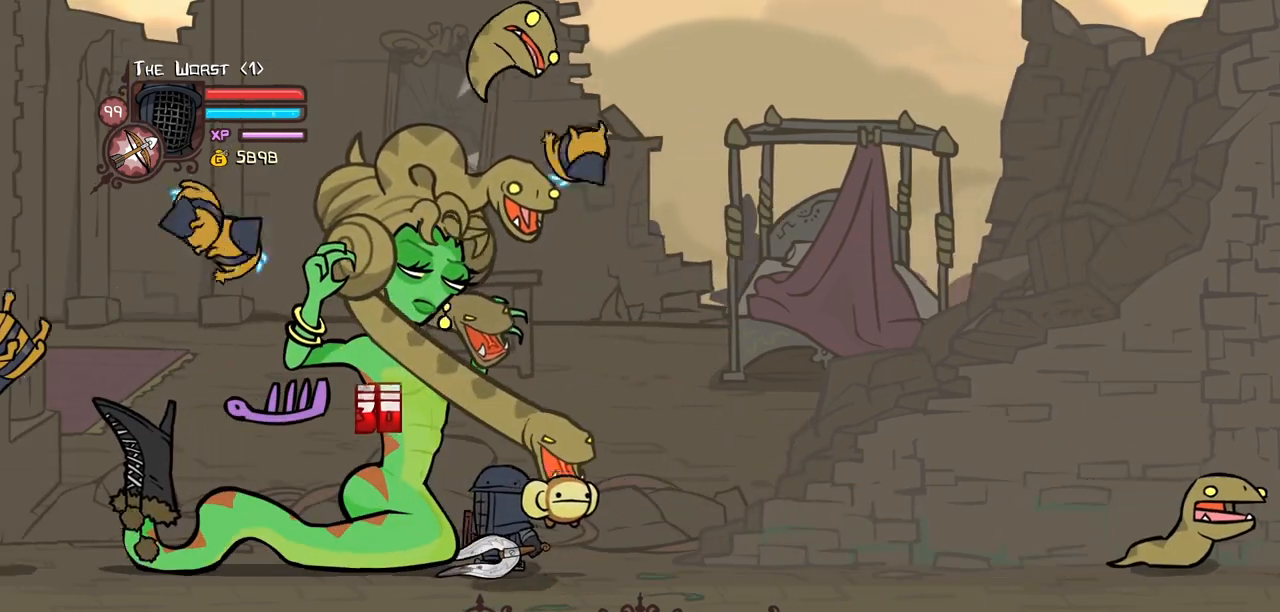
{"keys": ["left"], "events": [[17, "block", "up"], [17, "light", "down"], [200, "light", "up"], [250, "light", "down"], [484, "light", "up"]]}
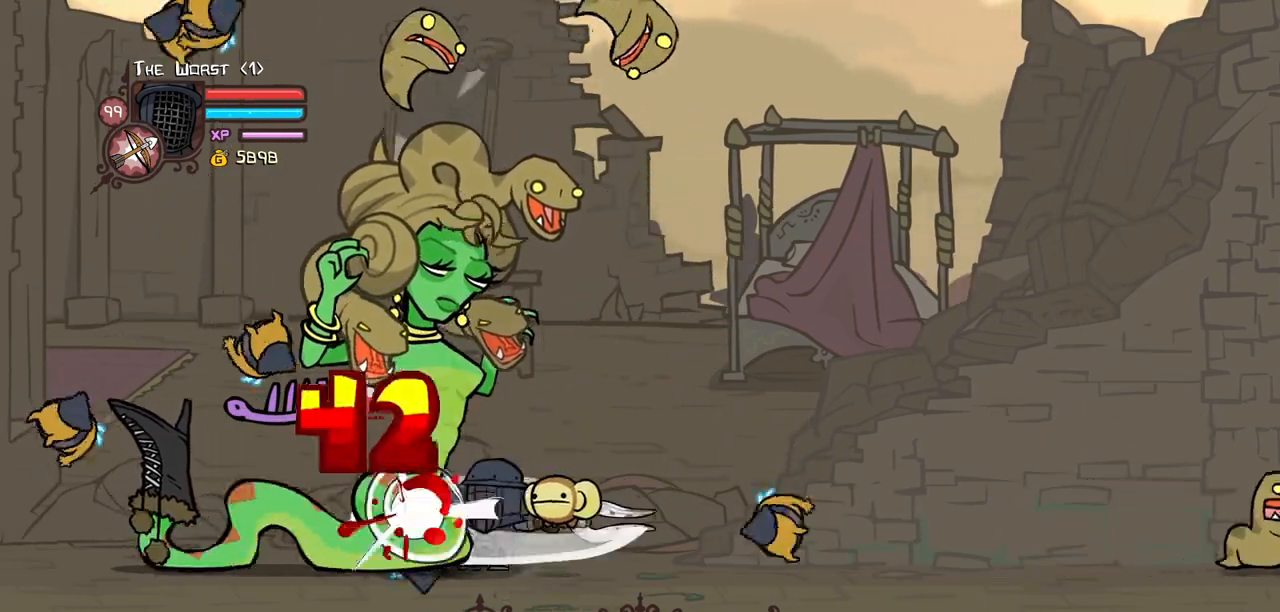
{"keys": ["heavy", "left"], "events": [[34, "light", "down"], [267, "heavy", "down"], [367, "light", "up"]]}
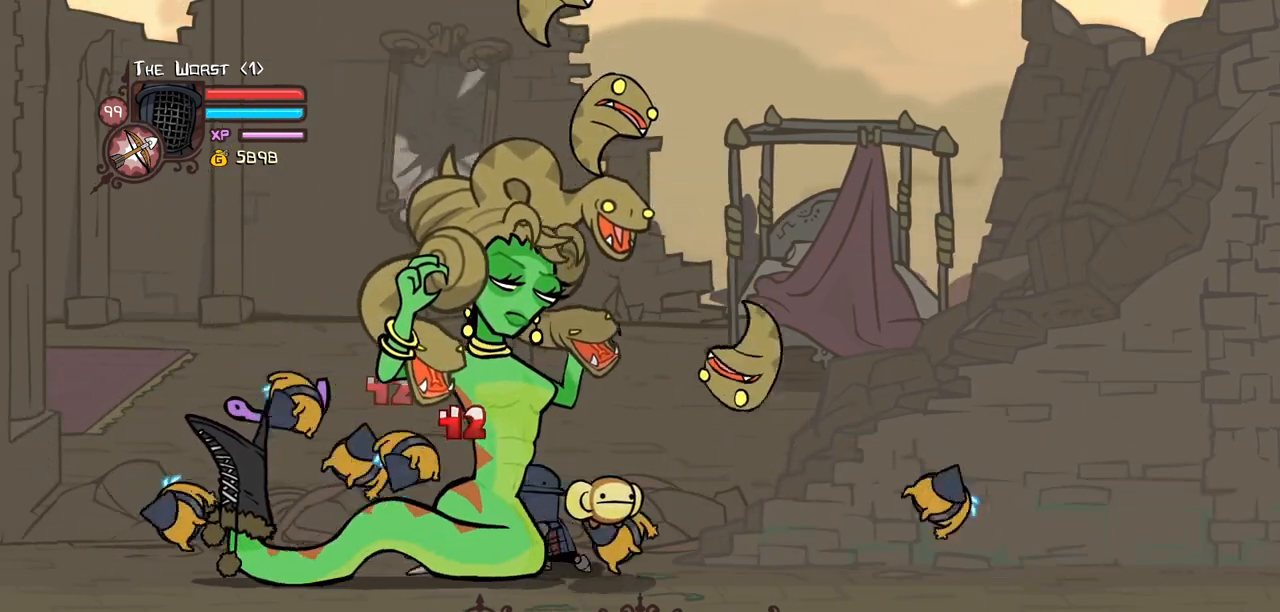
{"keys": ["heavy", "left"], "events": [[184, "heavy", "up"], [234, "heavy", "down"], [417, "heavy", "up"], [467, "heavy", "down"]]}
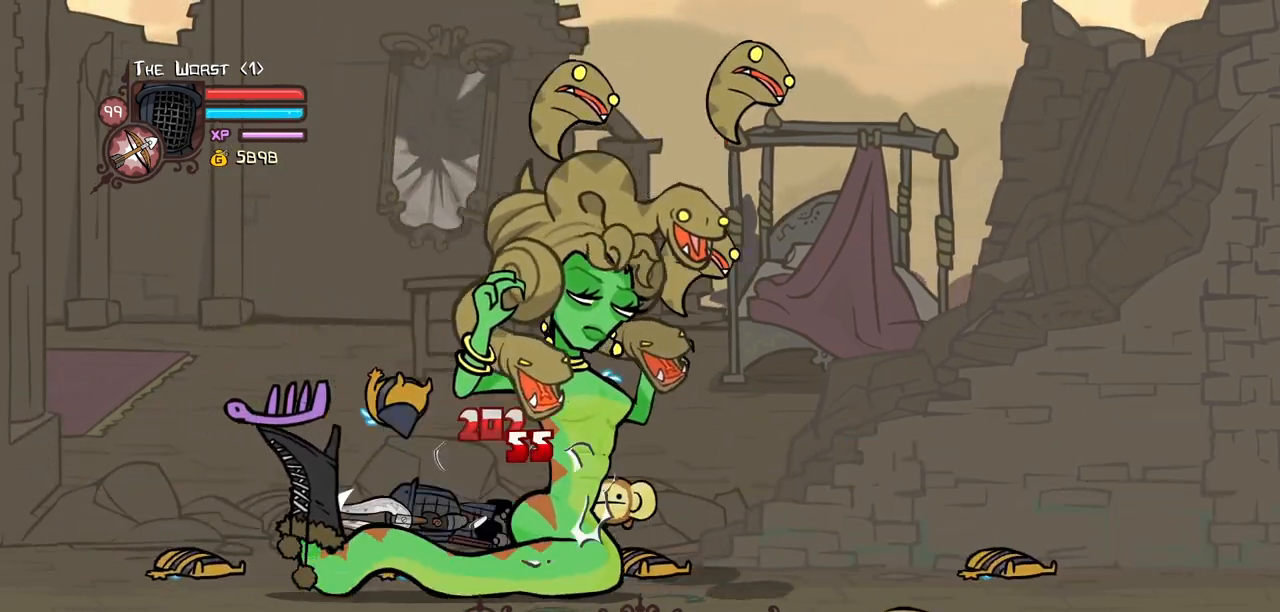
{"keys": ["down"], "events": [[117, "down", "down"], [300, "left", "up"], [384, "heavy", "up"]]}
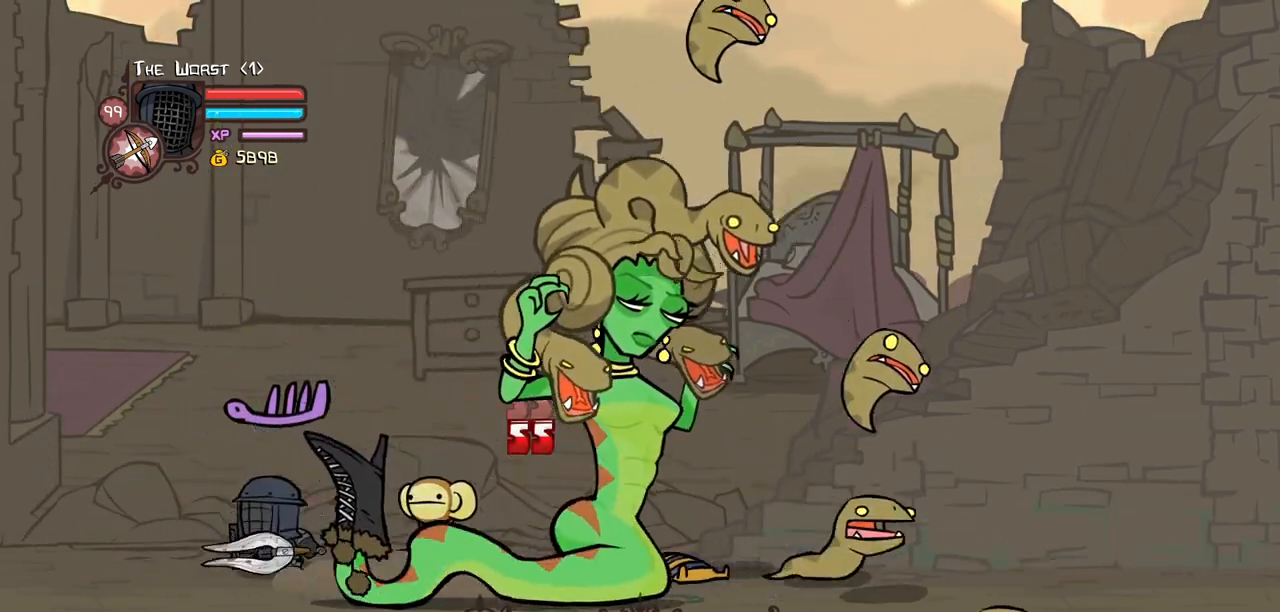
{"keys": ["right"], "events": [[317, "right", "down"], [450, "down", "up"]]}
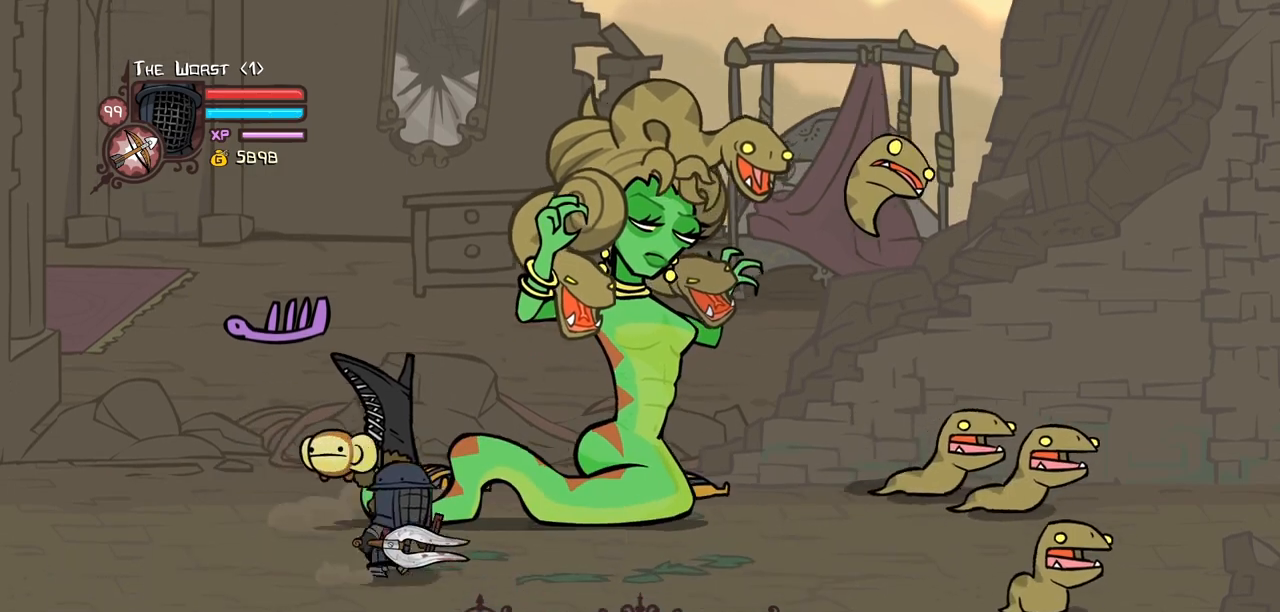
{"keys": ["block", "right", "up"], "events": [[50, "block", "down"], [50, "up", "down"], [334, "light", "down"], [467, "light", "up"]]}
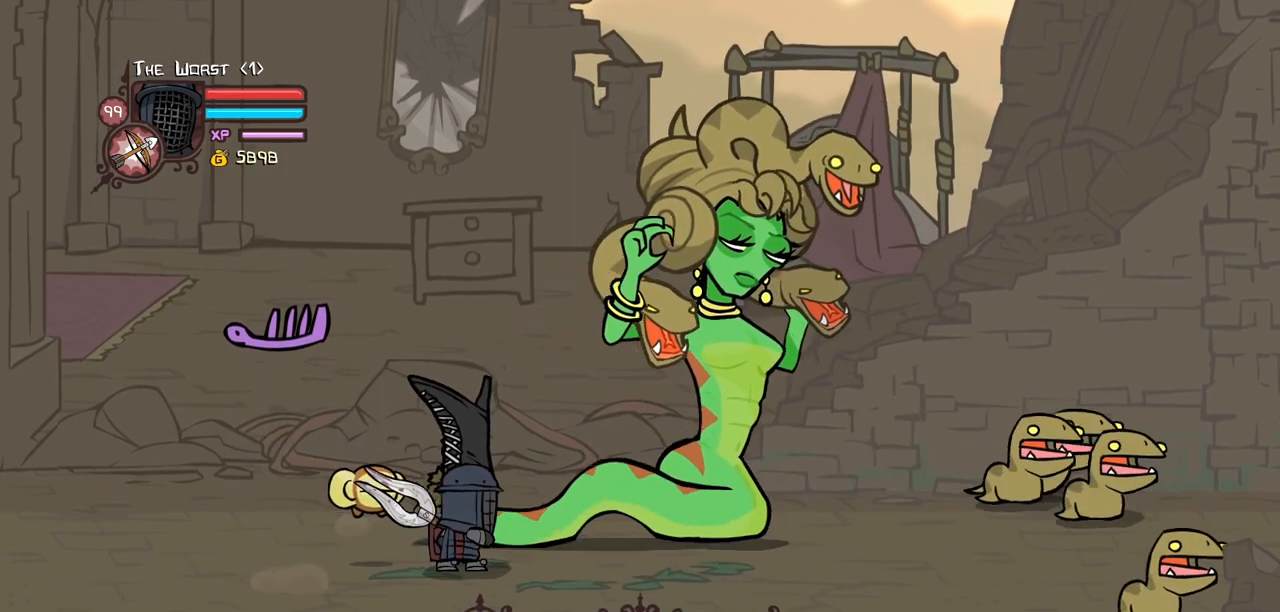
{"keys": ["block", "light", "right", "up"], "events": [[17, "light", "down"], [200, "light", "up"], [250, "light", "down"]]}
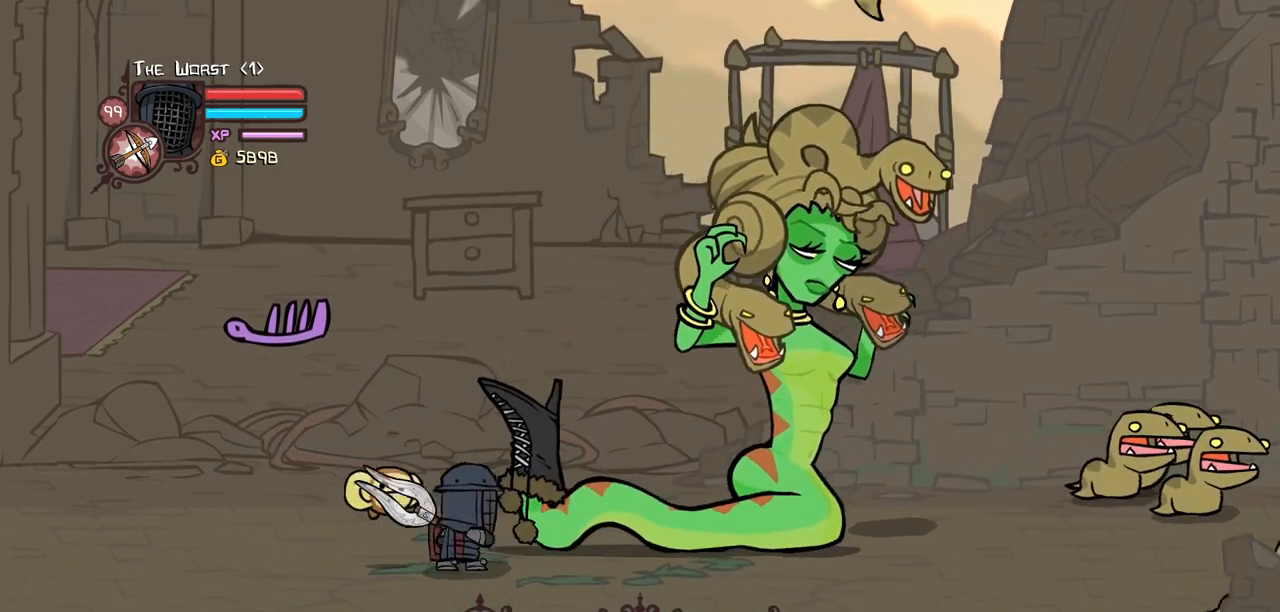
{"keys": ["heavy", "right"], "events": [[167, "light", "up"], [217, "light", "down"], [267, "up", "up"], [400, "heavy", "down"], [450, "block", "up"], [500, "light", "up"]]}
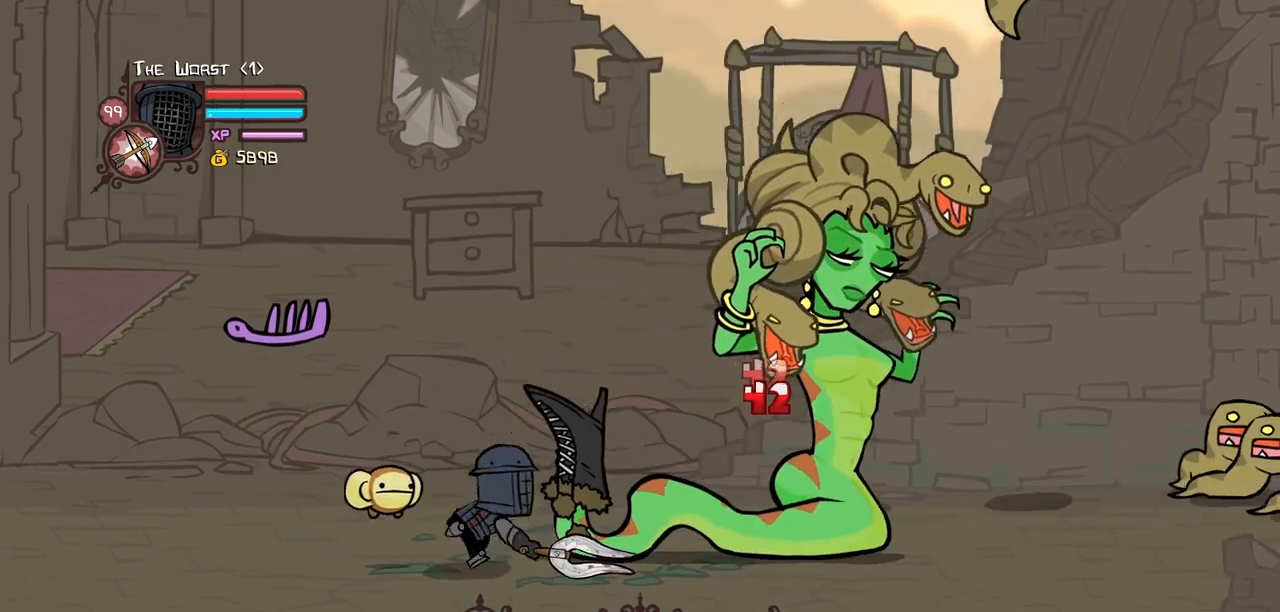
{"keys": ["heavy", "right"], "events": [[334, "heavy", "up"], [384, "heavy", "down"]]}
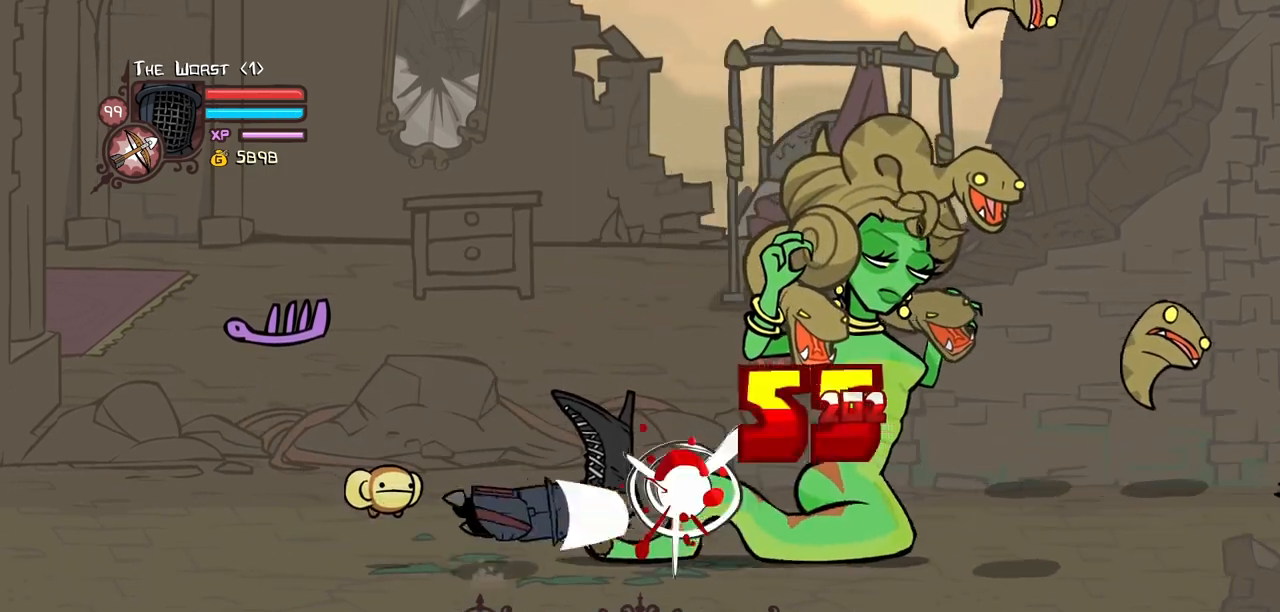
{"keys": ["down"], "events": [[67, "heavy", "up"], [117, "heavy", "down"], [117, "right", "up"], [384, "down", "down"], [384, "heavy", "up"]]}
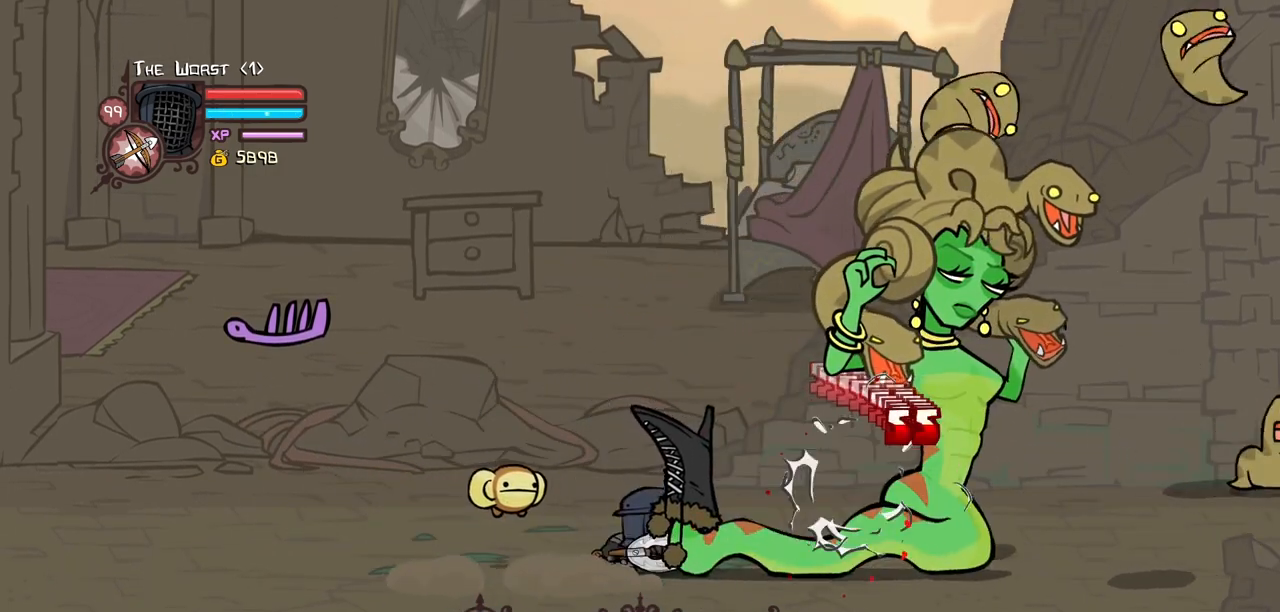
{"keys": ["block", "right", "up"], "events": [[317, "right", "down"], [400, "down", "up"], [500, "block", "down"], [500, "up", "down"]]}
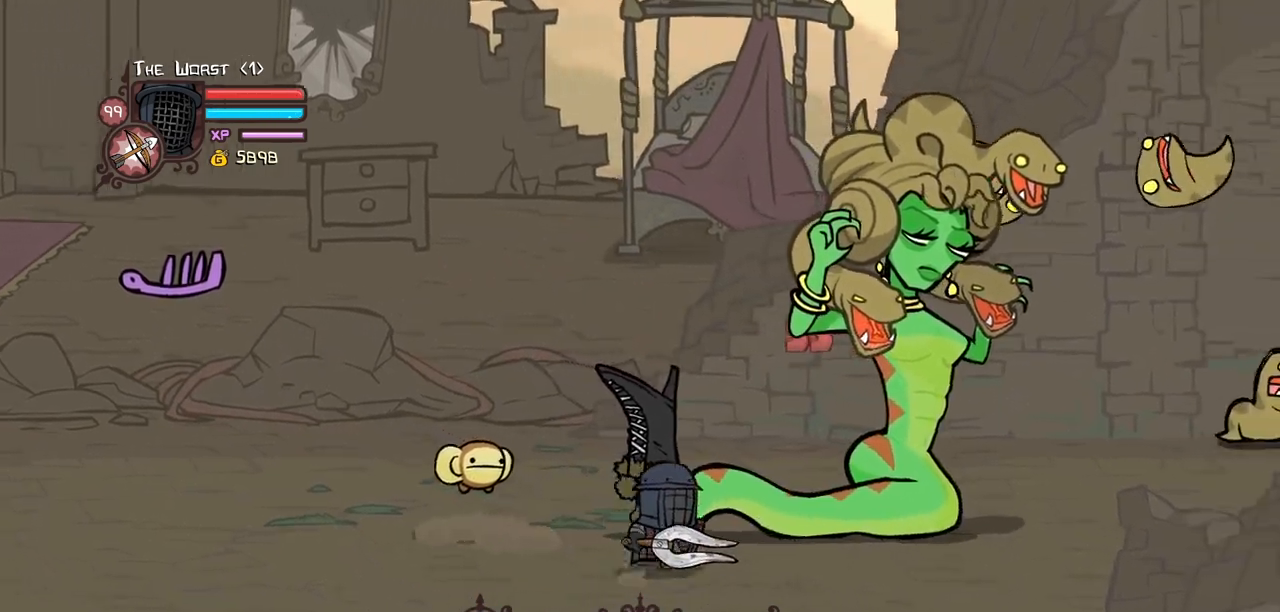
{"keys": ["block", "light", "up"], "events": [[100, "right", "up"], [467, "light", "down"]]}
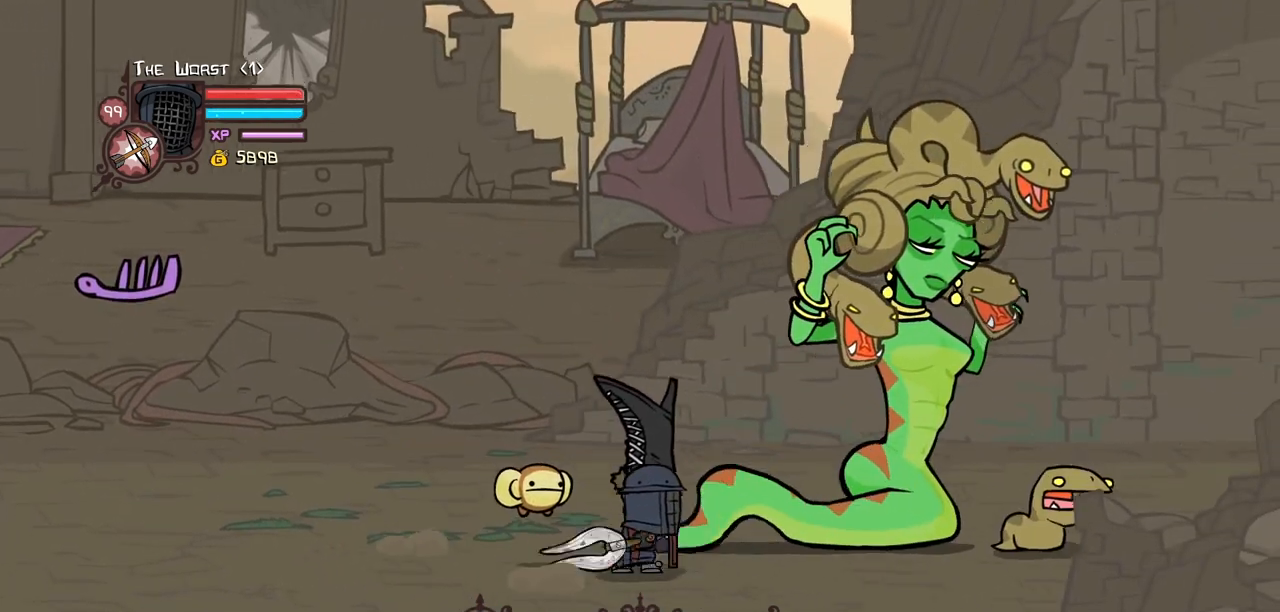
{"keys": ["block", "light", "up"], "events": [[117, "light", "up"], [150, "light", "down"], [350, "light", "up"], [384, "light", "down"]]}
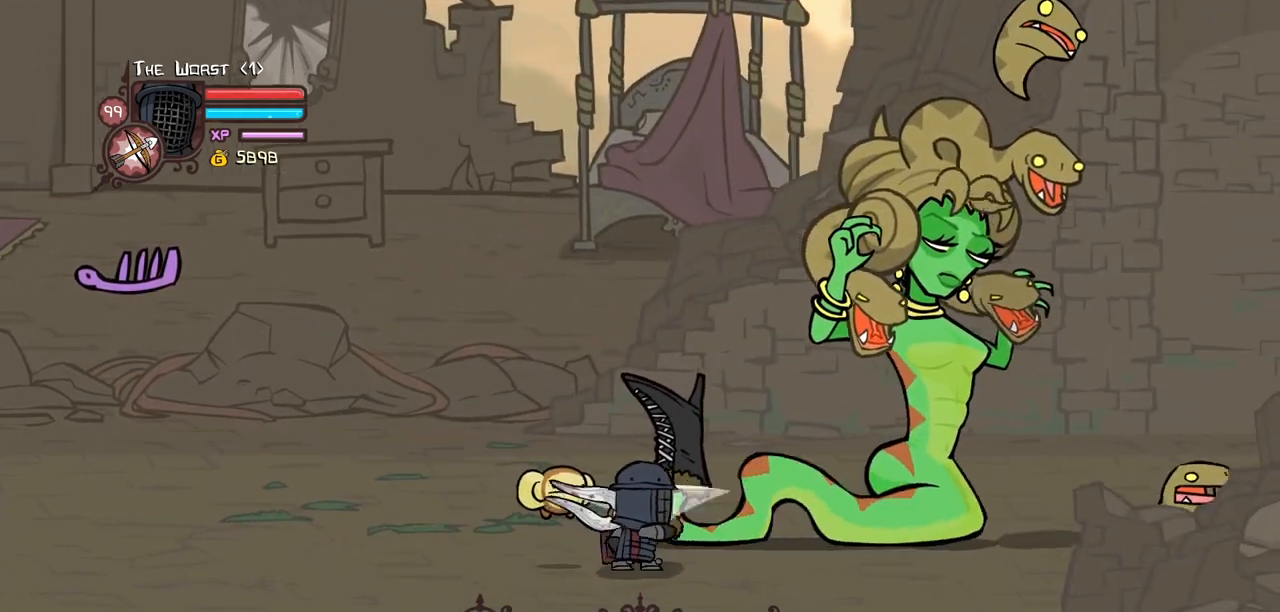
{"keys": ["block", "light", "up"], "events": [[84, "light", "up"], [134, "light", "down"], [317, "light", "up"], [367, "light", "down"]]}
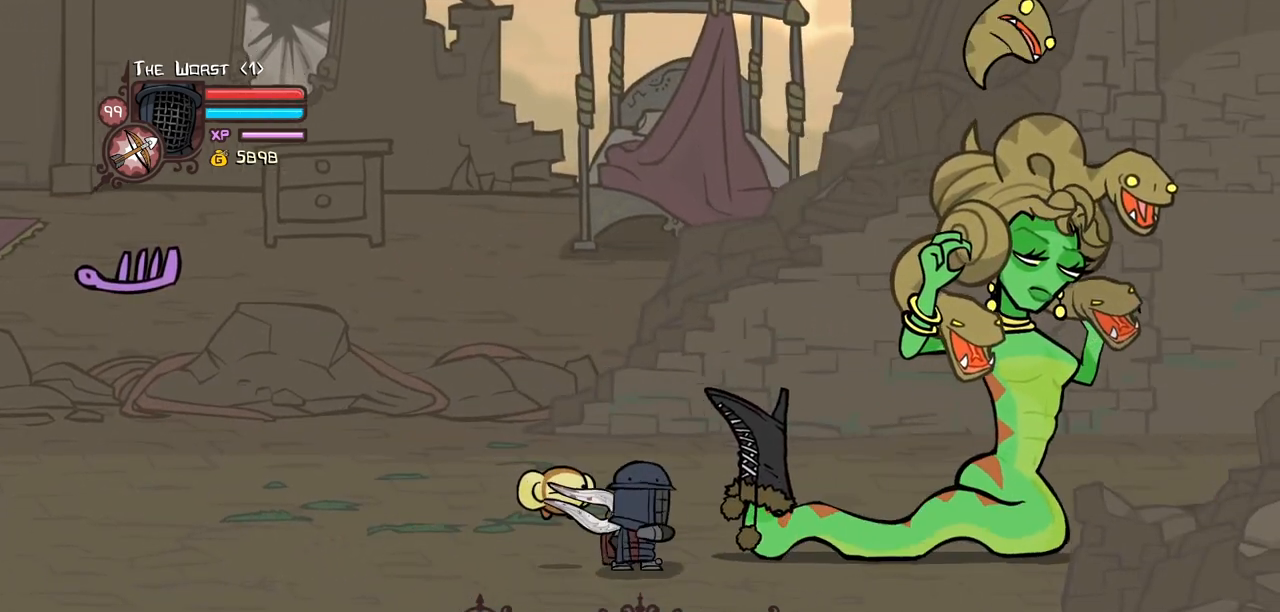
{"keys": ["right", "up"], "events": [[100, "light", "up"], [150, "block", "up"], [150, "right", "down"], [150, "up", "up"], [334, "down", "down"], [417, "down", "up"], [467, "up", "down"]]}
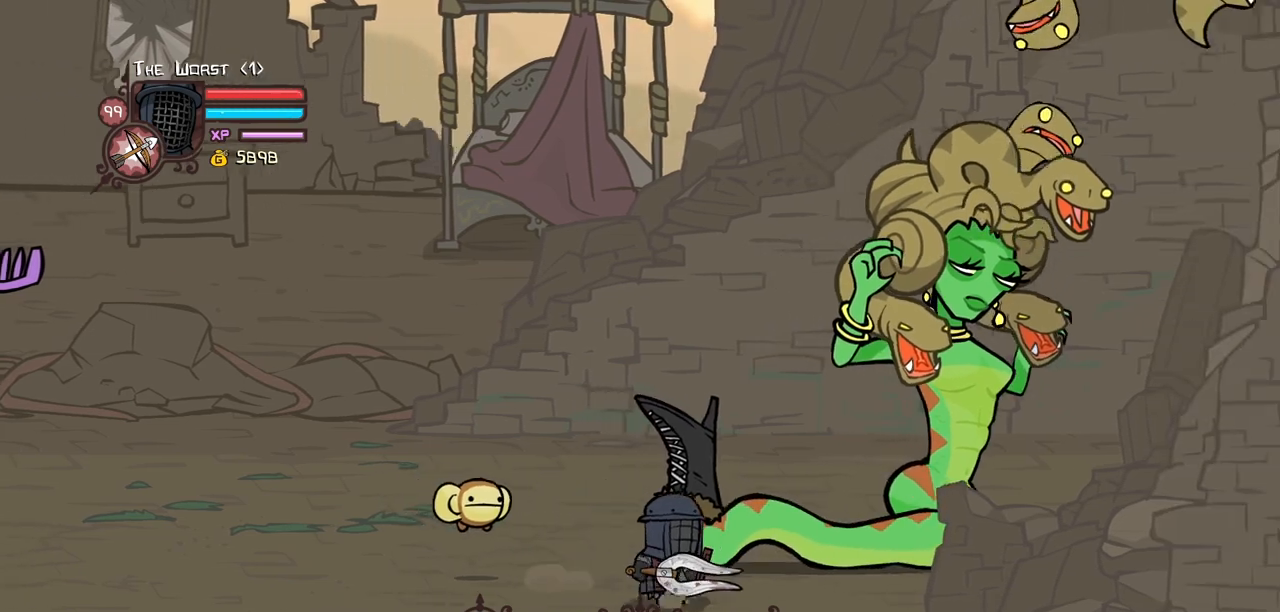
{"keys": ["block", "light", "up"], "events": [[67, "block", "down"], [150, "right", "up"], [200, "light", "down"], [350, "light", "up"], [434, "light", "down"]]}
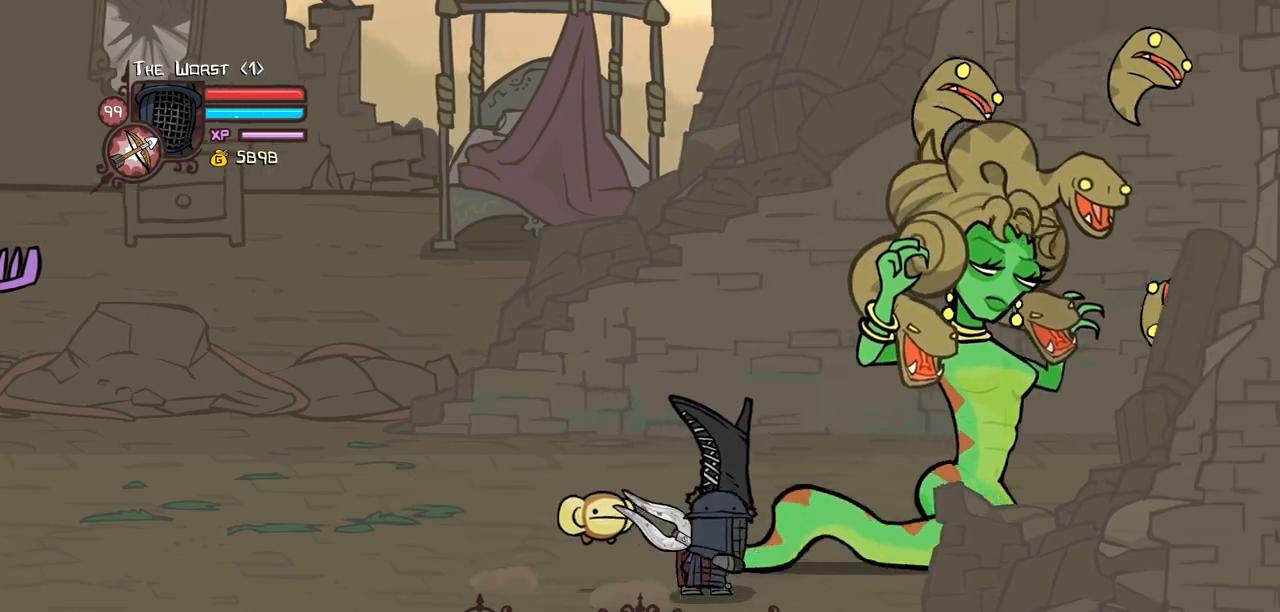
{"keys": ["right", "up"], "events": [[84, "light", "up"], [134, "light", "down"], [317, "light", "up"], [400, "block", "up"], [400, "right", "down"]]}
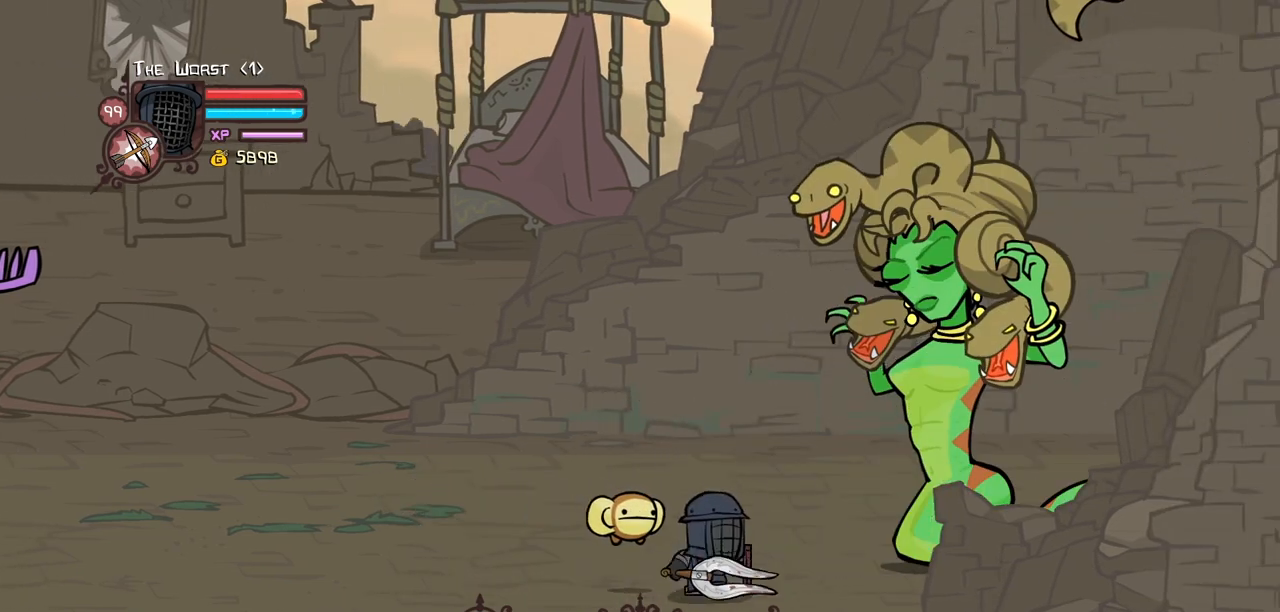
{"keys": ["down", "right"], "events": [[284, "up", "up"], [417, "down", "down"]]}
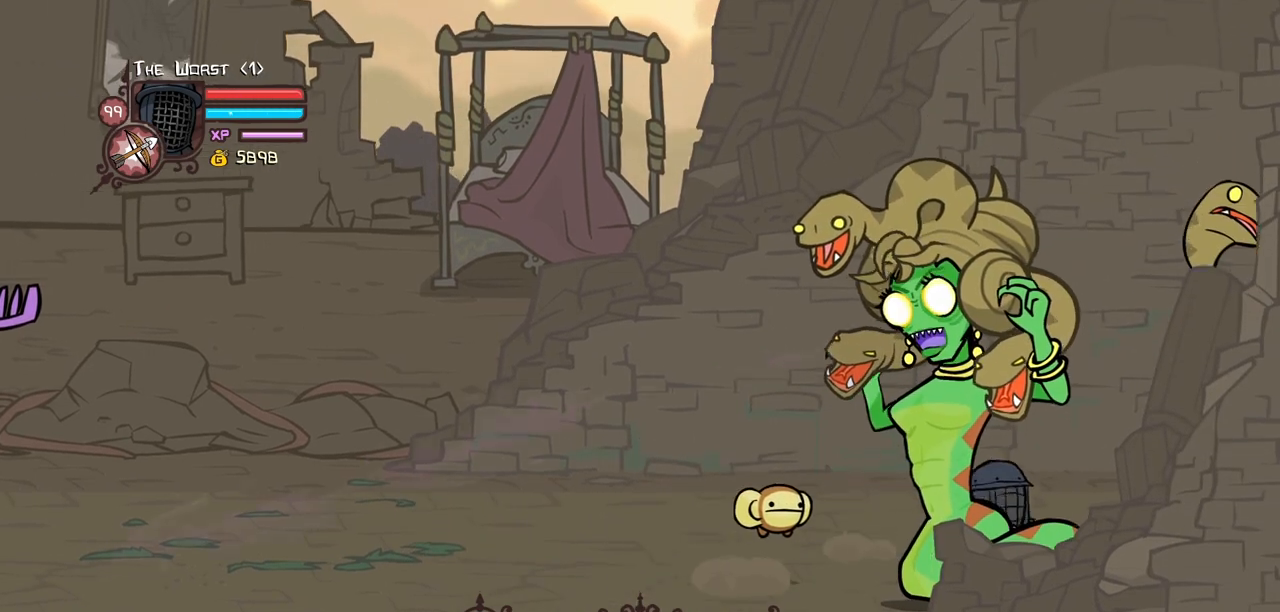
{"keys": ["block", "down", "left", "light"], "events": [[117, "block", "down"], [150, "right", "up"], [250, "left", "down"], [400, "light", "down"]]}